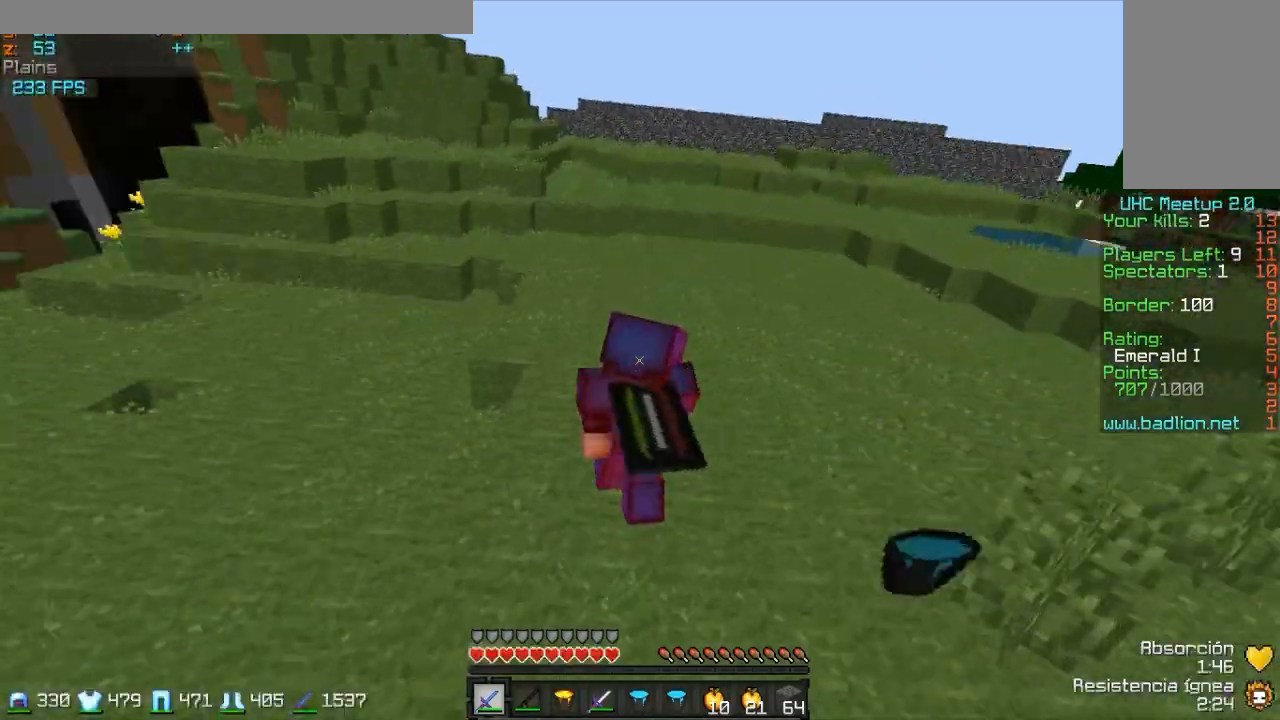
Gameplay with keyboard and mouse; each line is a JSON object with the keys and mouse buttons held at the frame after it. "events" lists presses ("down") and releases ("up") of "a", "d", "s", "w", "mouse_left" and "mouse_right" between this image and that frame as [ms after this image, input, new state], when the widget could be followed in between. "mouse_left", "mouse_right" = the "left", "right" buttons of the "mouse" list. No other keys are recorded. Fast repeated clicks can show as one long hold. Mouse movement is not recorded.
{"keys": ["a", "w"], "mouse": ["right"], "events": [[250, "mouse_right", "down"], [267, "mouse_left", "down"], [417, "mouse_left", "up"], [467, "a", "down"]]}
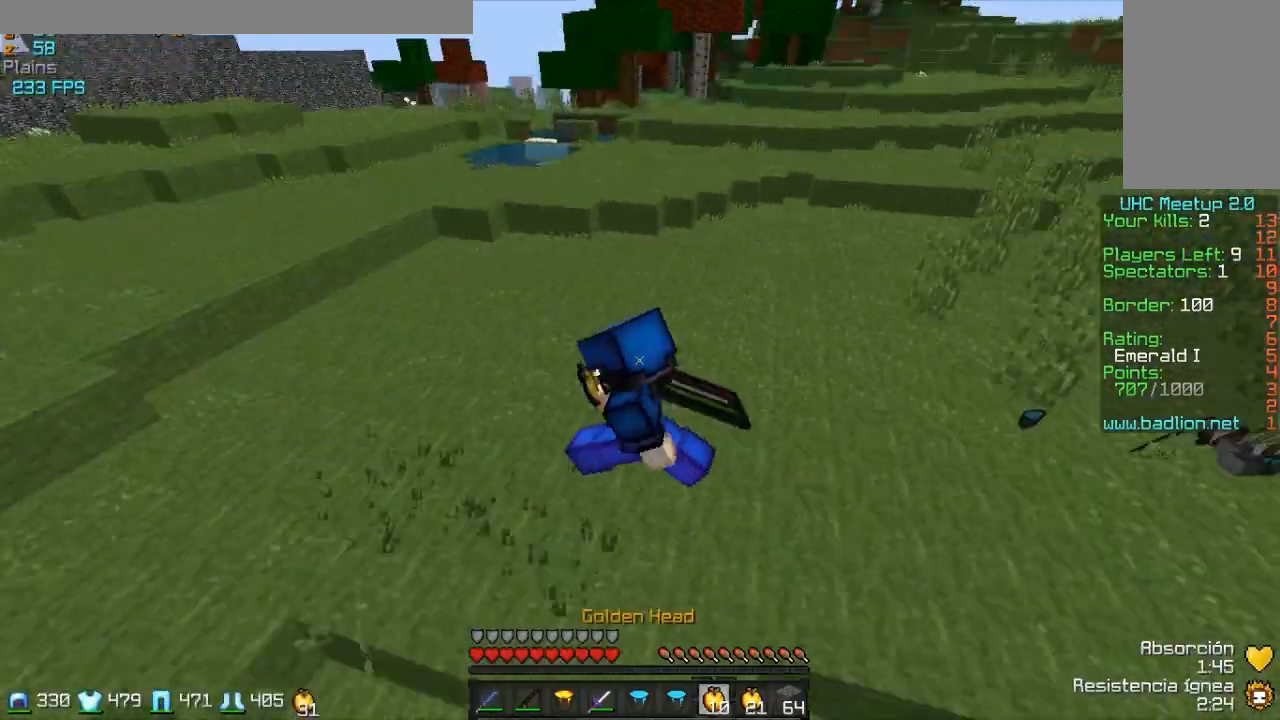
{"keys": ["a", "s"], "mouse": ["left", "right"], "events": [[17, "mouse_left", "down"], [117, "mouse_left", "up"], [117, "w", "up"], [167, "mouse_left", "down"], [317, "mouse_left", "up"], [417, "mouse_left", "down"], [467, "s", "down"]]}
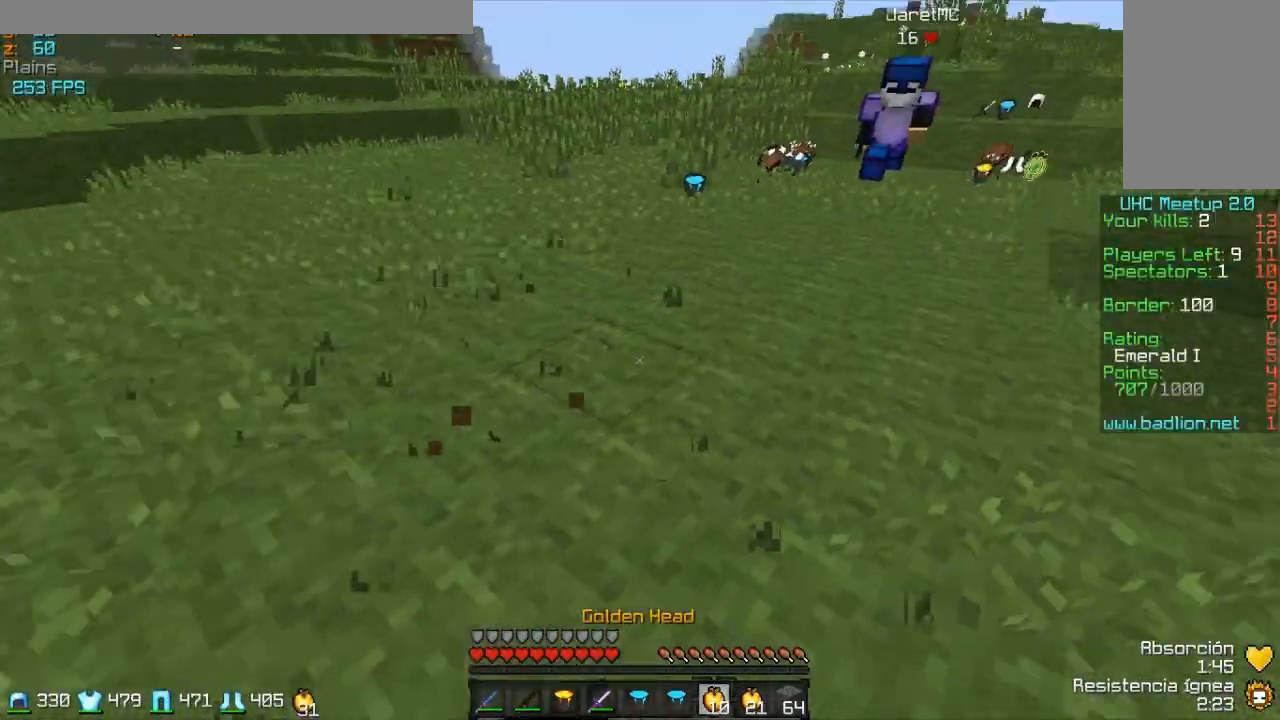
{"keys": ["a"], "mouse": ["left", "right"], "events": [[17, "mouse_left", "up"], [67, "mouse_left", "down"], [217, "mouse_left", "up"], [267, "mouse_left", "down"], [367, "mouse_left", "up"], [417, "s", "up"], [467, "mouse_left", "down"]]}
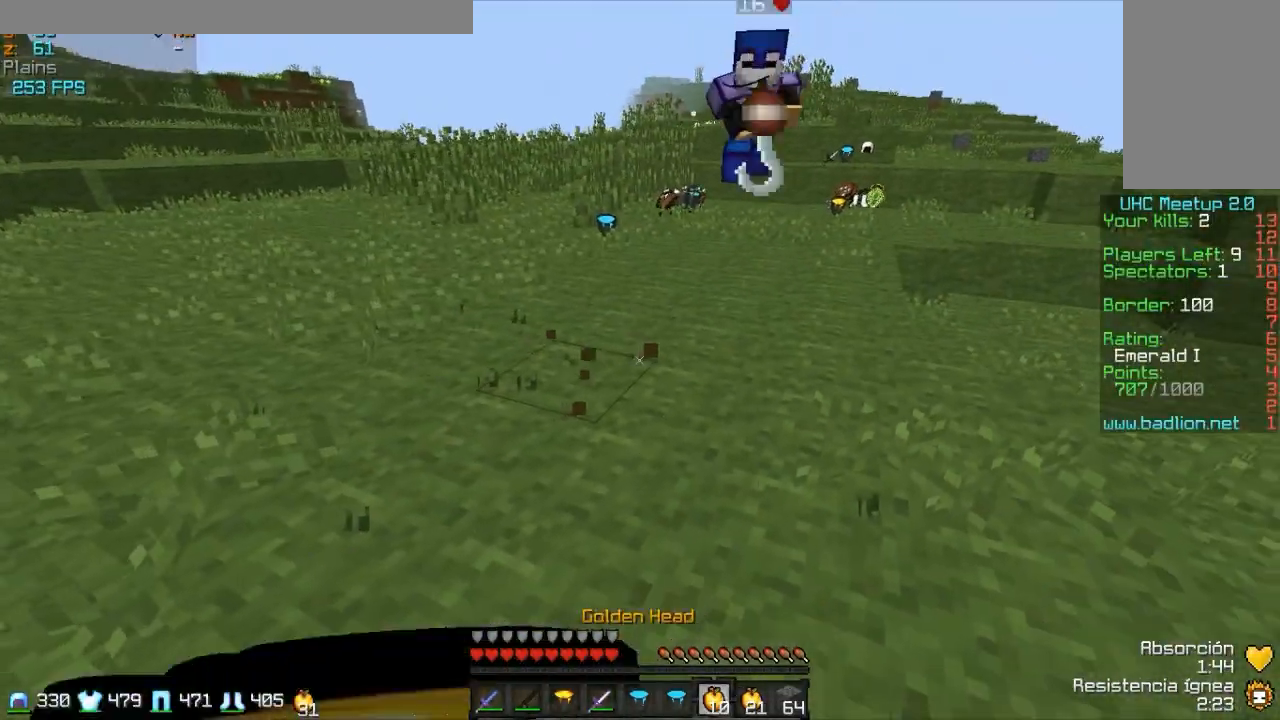
{"keys": ["w"], "mouse": ["right"], "events": [[17, "a", "up"], [17, "w", "down"], [67, "mouse_left", "up"], [167, "mouse_left", "down"], [267, "mouse_left", "up"], [367, "mouse_left", "down"], [467, "mouse_left", "up"]]}
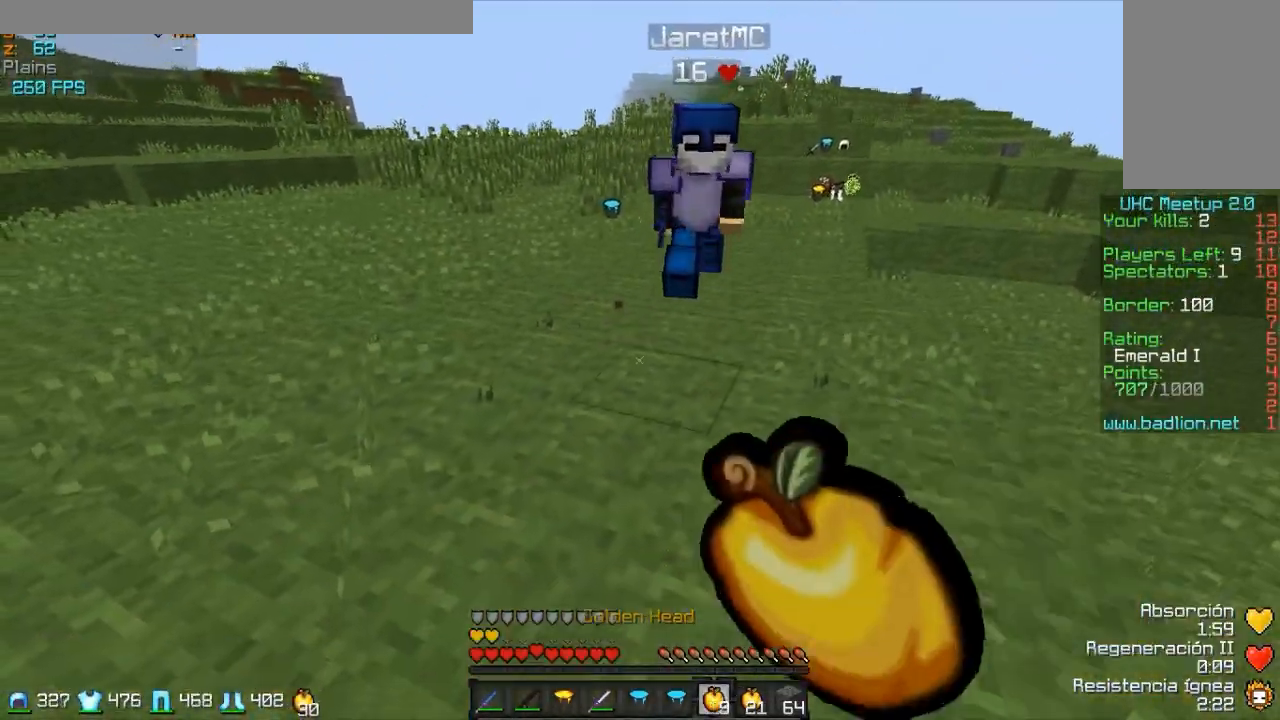
{"keys": ["w"], "mouse": ["left"], "events": [[67, "mouse_left", "down"], [117, "mouse_left", "up"], [117, "mouse_right", "up"], [317, "mouse_left", "down"], [367, "mouse_left", "up"], [467, "mouse_left", "down"]]}
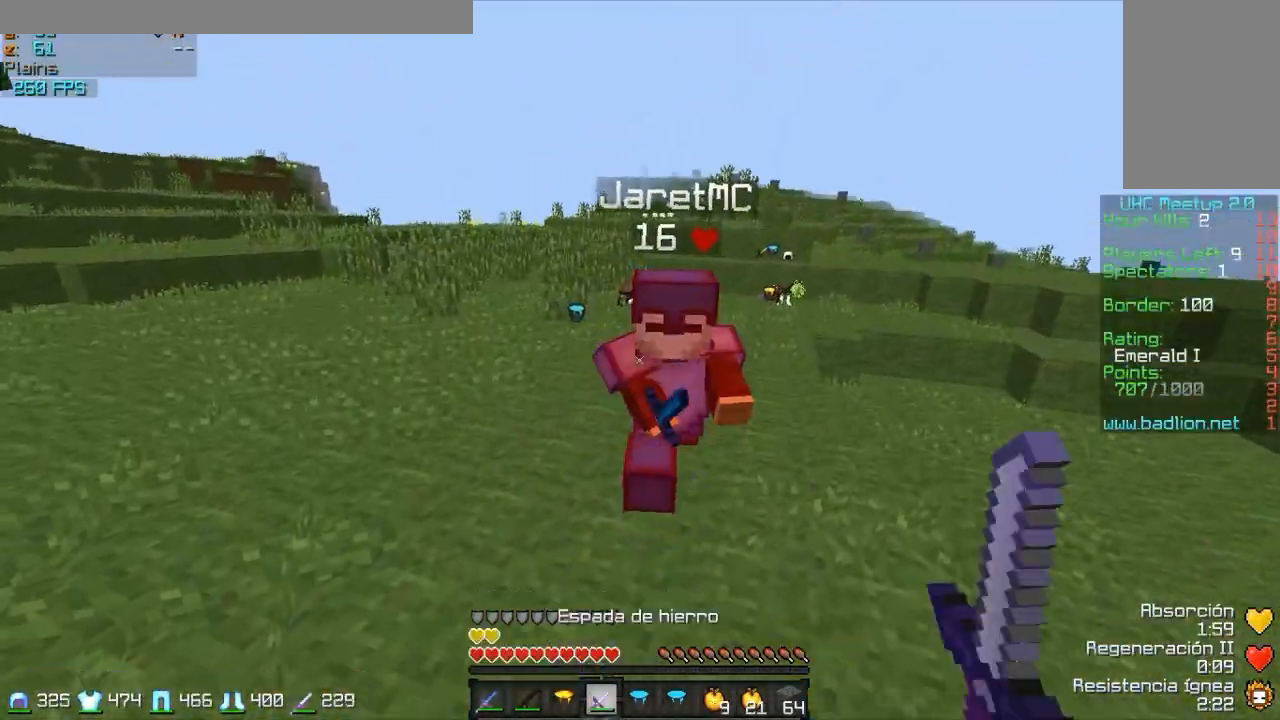
{"keys": ["d", "w"], "mouse": ["right"], "events": [[17, "mouse_left", "up"], [67, "d", "down"], [67, "mouse_left", "down"], [117, "mouse_left", "up"], [217, "mouse_left", "down"], [267, "mouse_left", "up"], [467, "mouse_right", "down"]]}
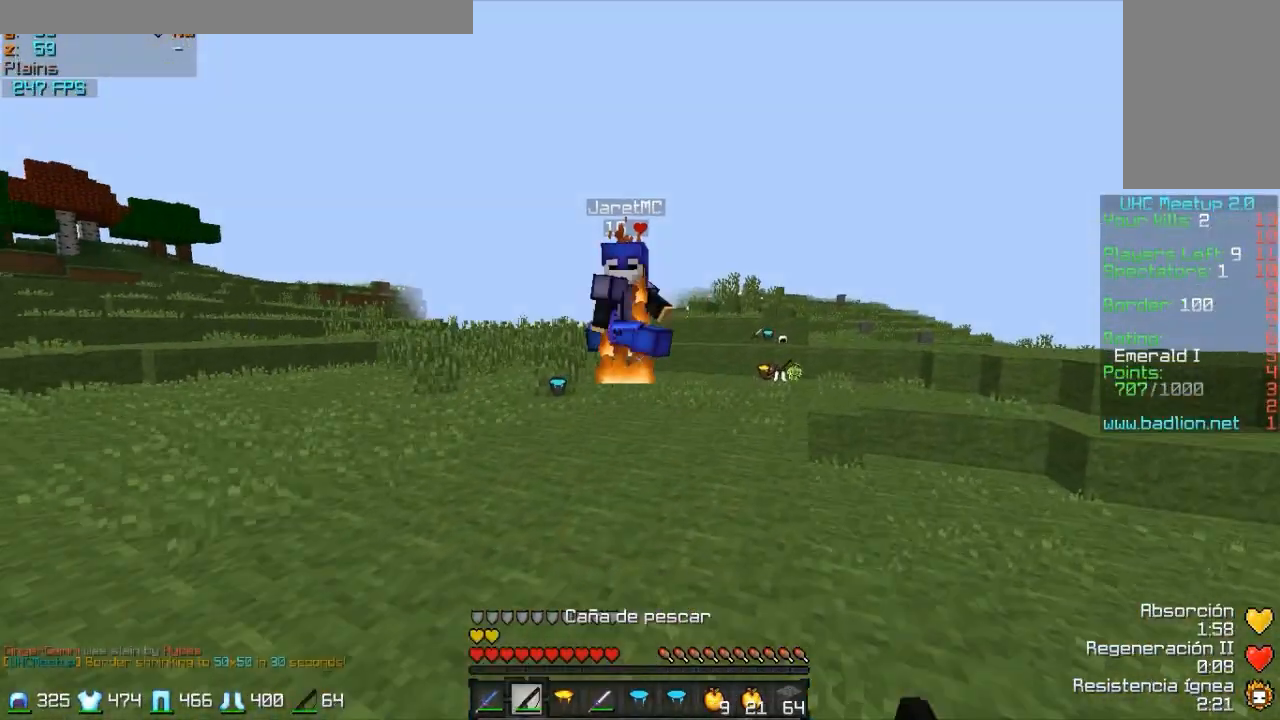
{"keys": ["w"], "mouse": ["right"], "events": [[17, "mouse_right", "up"], [267, "d", "up"], [267, "mouse_right", "down"], [367, "mouse_right", "up"], [417, "mouse_right", "down"]]}
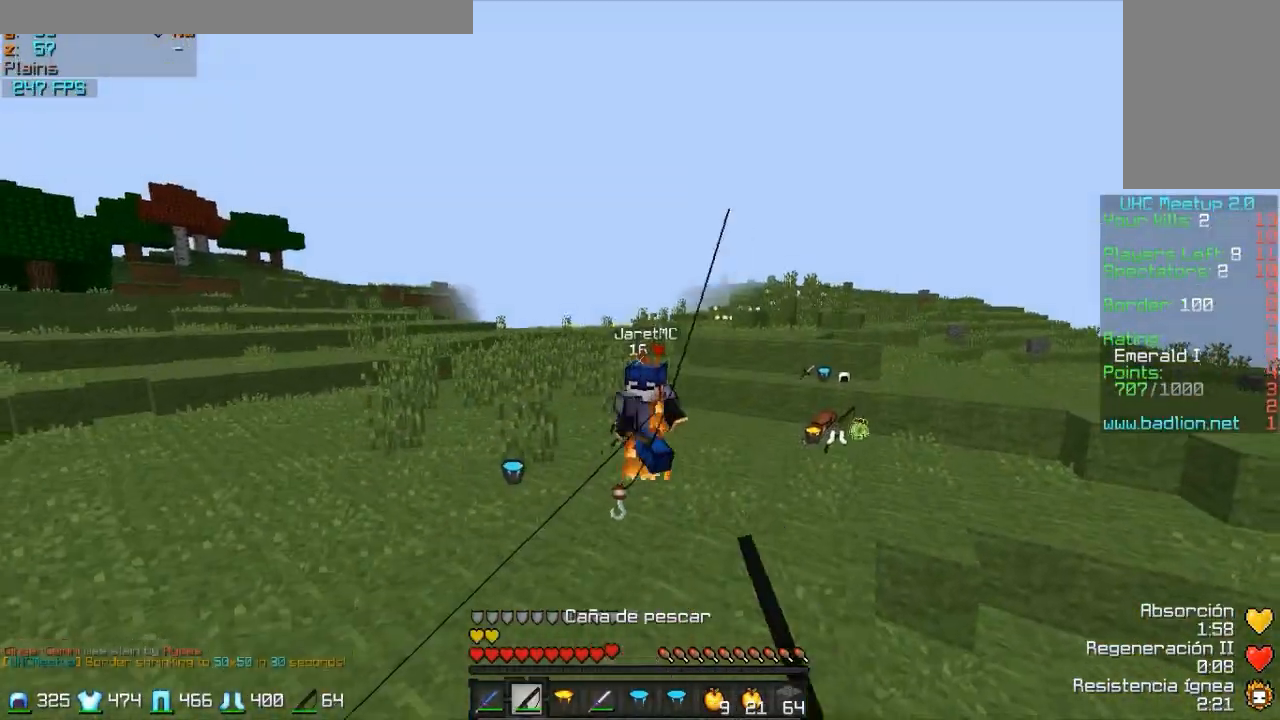
{"keys": ["d", "w"], "mouse": ["right"], "events": [[17, "mouse_right", "up"], [167, "d", "down"], [317, "mouse_right", "down"], [367, "mouse_right", "up"], [417, "mouse_right", "down"]]}
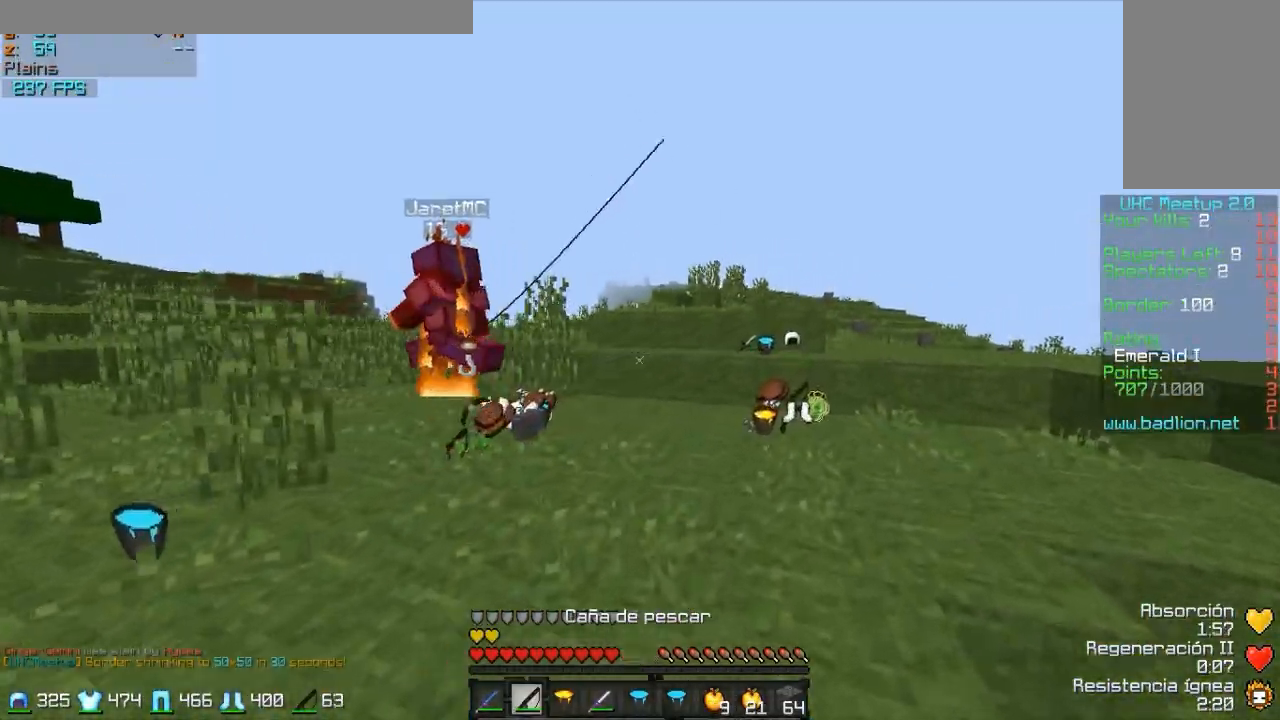
{"keys": ["w"], "mouse": [], "events": [[17, "mouse_right", "up"], [317, "d", "up"]]}
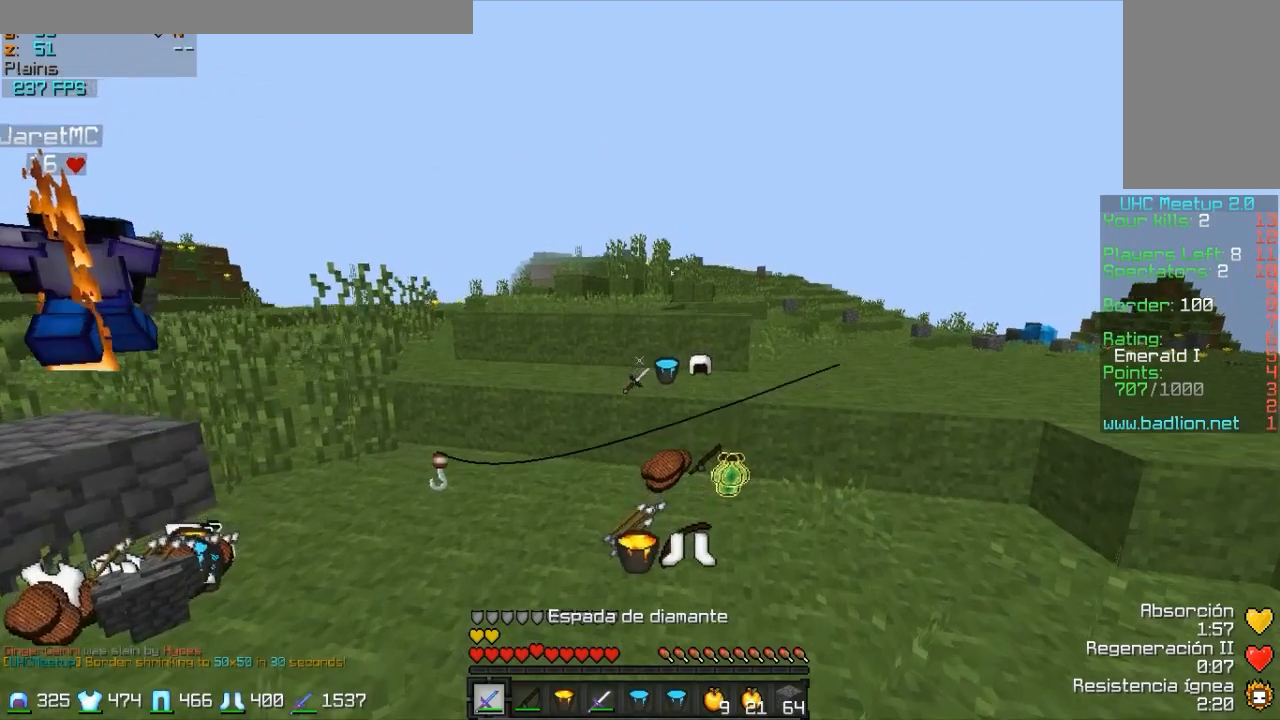
{"keys": ["w"], "mouse": [], "events": [[67, "d", "down"], [267, "d", "up"]]}